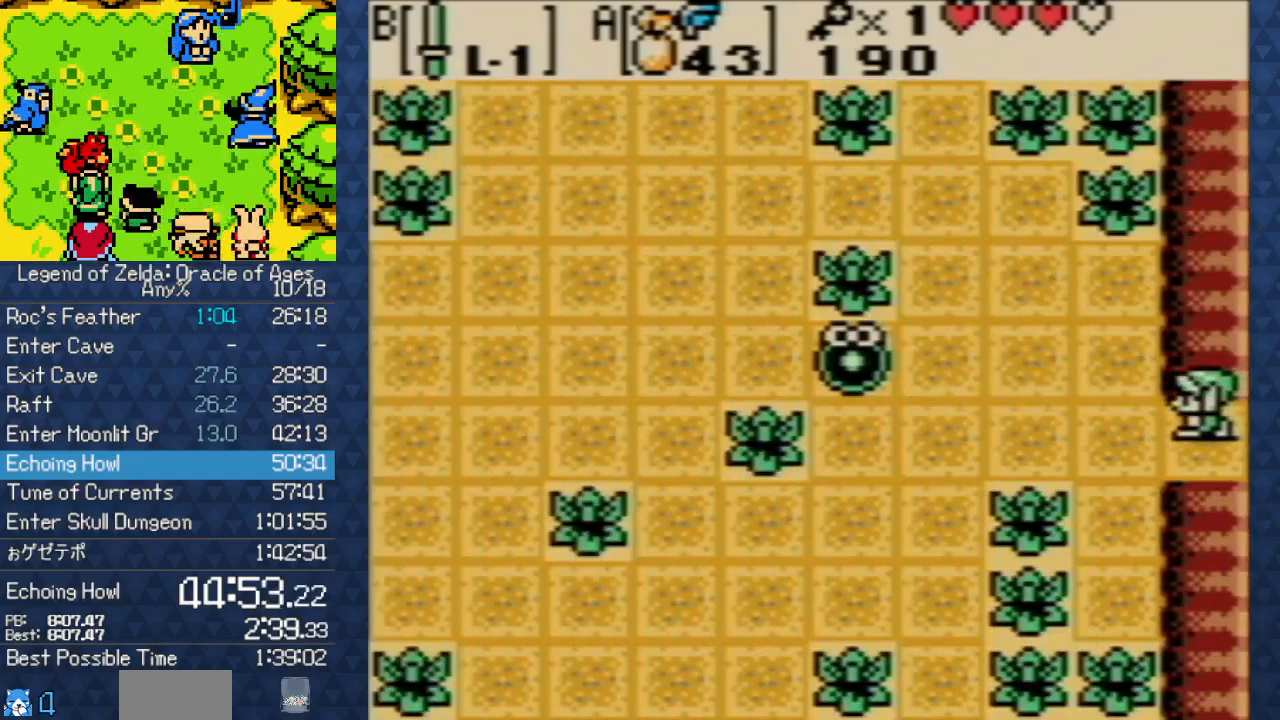
Gameplay with a controller (Nintendo layout); each line is a JSON object with the inputs held at the frame after it. "events" lists button and stick changes between this image and that frame as [ms after this image, input, new state], when the widget could be followed in between. Not read: L3 R3.
{"buttons": ["DPAD_UP", "DPAD_LEFT"], "events": []}
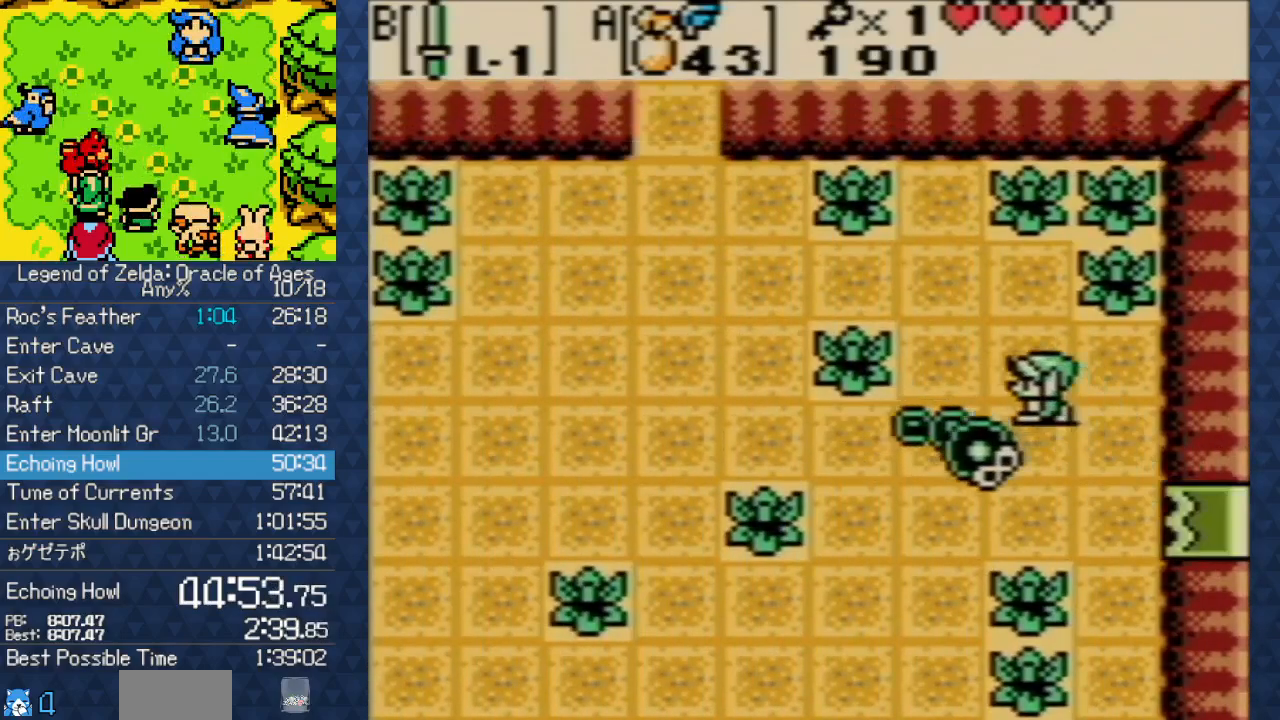
{"buttons": ["DPAD_UP", "DPAD_LEFT"], "events": [[367, "DPAD_UP", "up"], [483, "DPAD_UP", "down"]]}
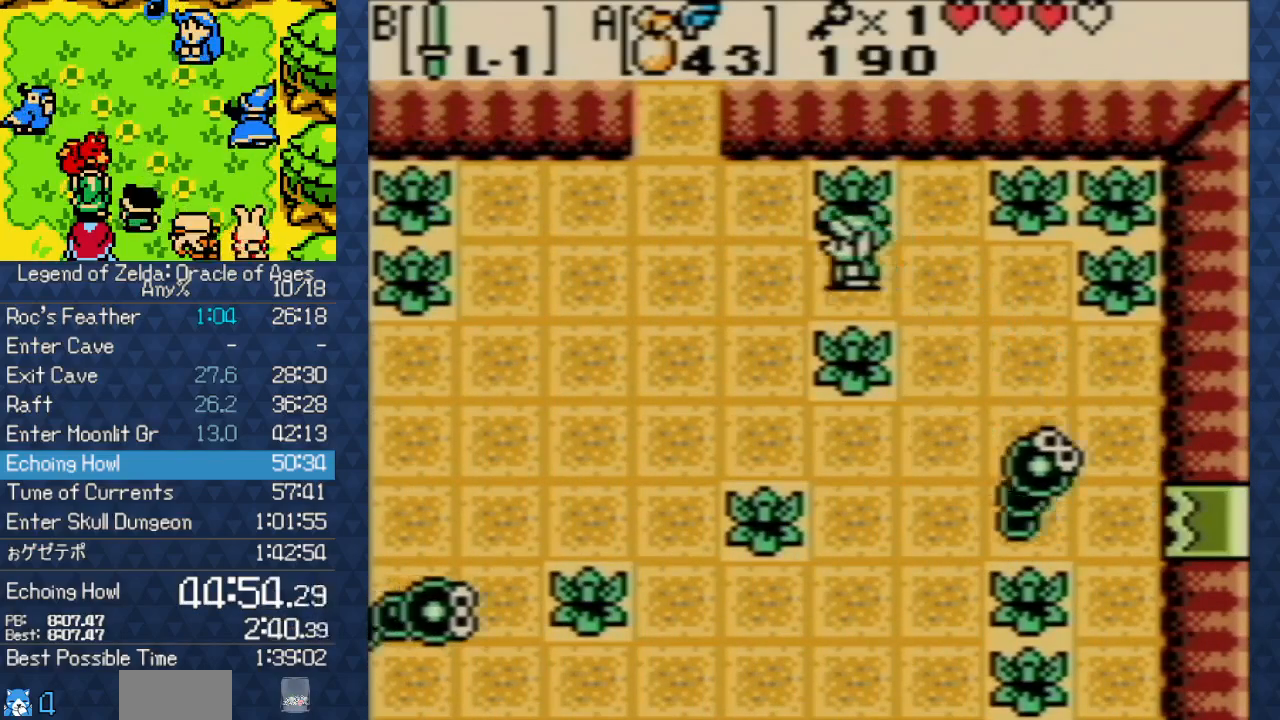
{"buttons": ["DPAD_UP"], "events": [[317, "DPAD_LEFT", "up"]]}
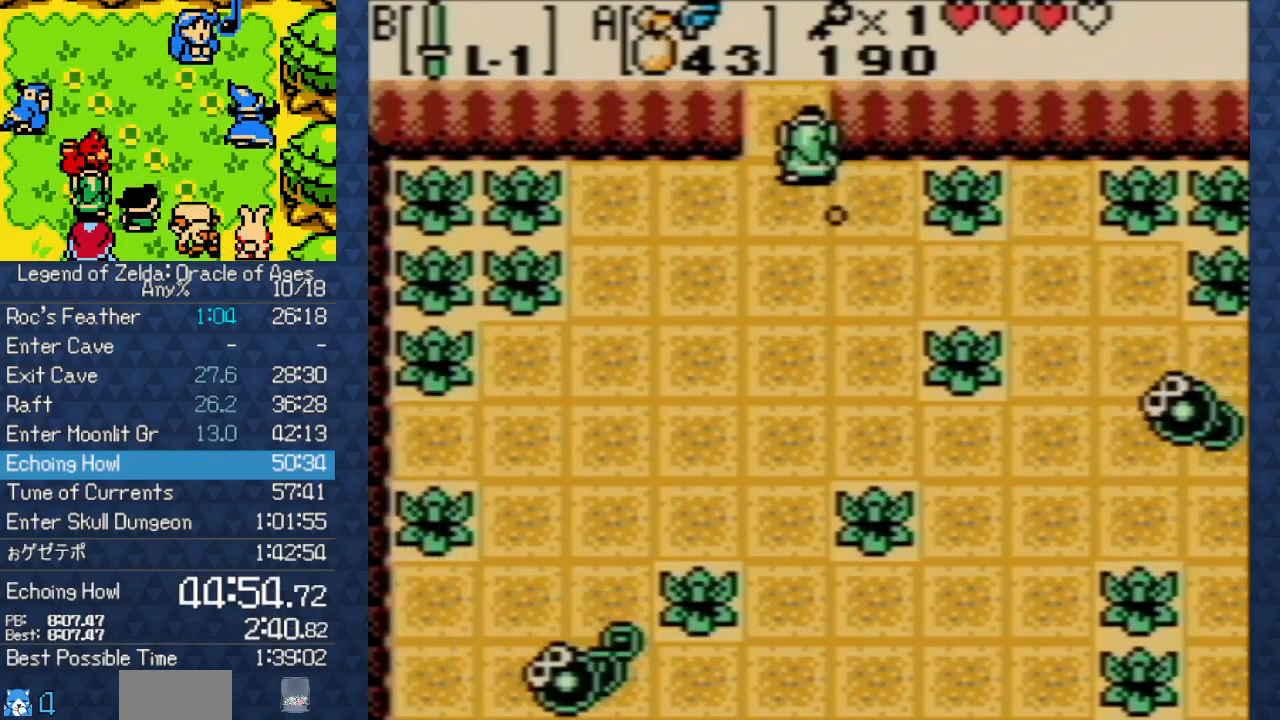
{"buttons": ["DPAD_UP"], "events": []}
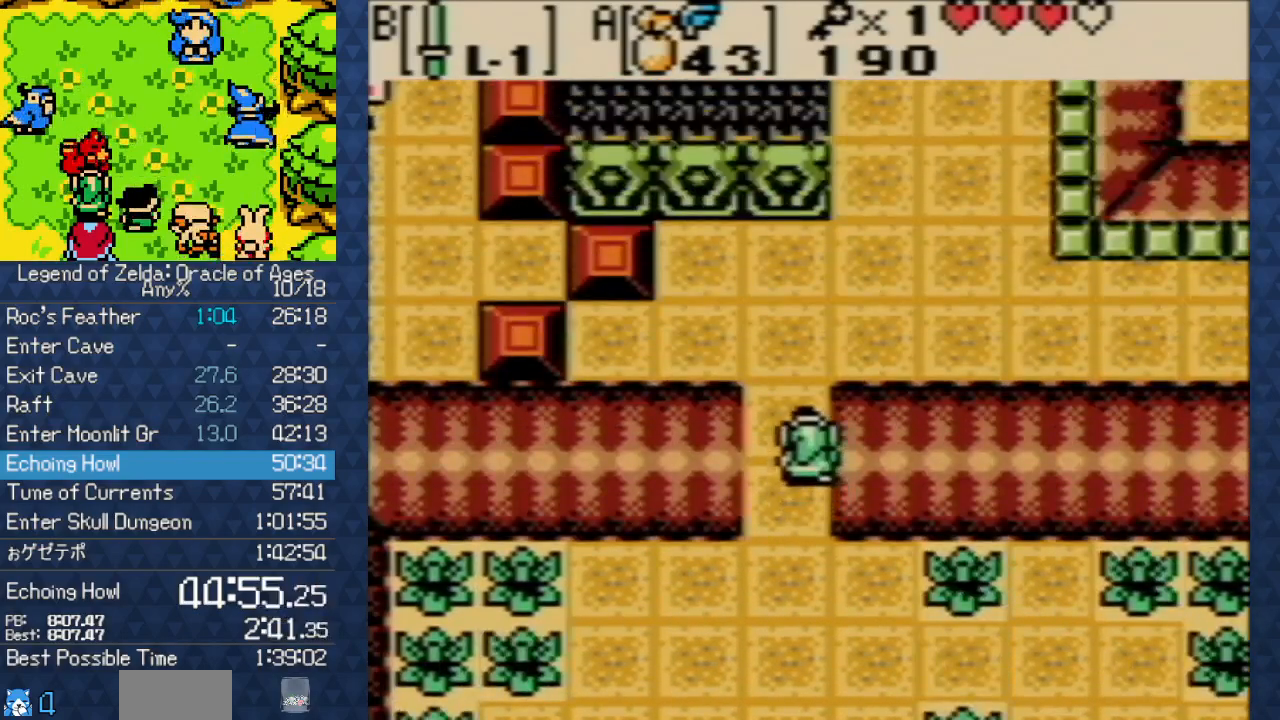
{"buttons": ["DPAD_UP", "DPAD_RIGHT"], "events": [[500, "DPAD_RIGHT", "down"]]}
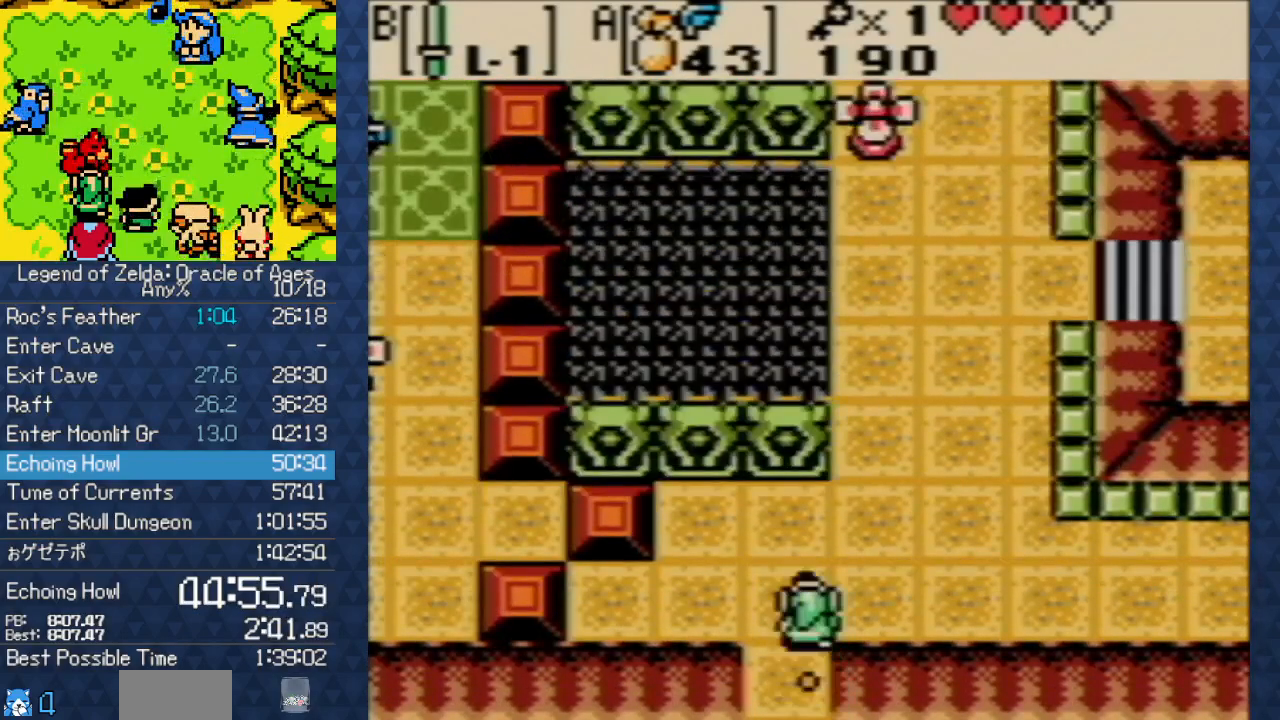
{"buttons": ["DPAD_UP", "DPAD_RIGHT"], "events": []}
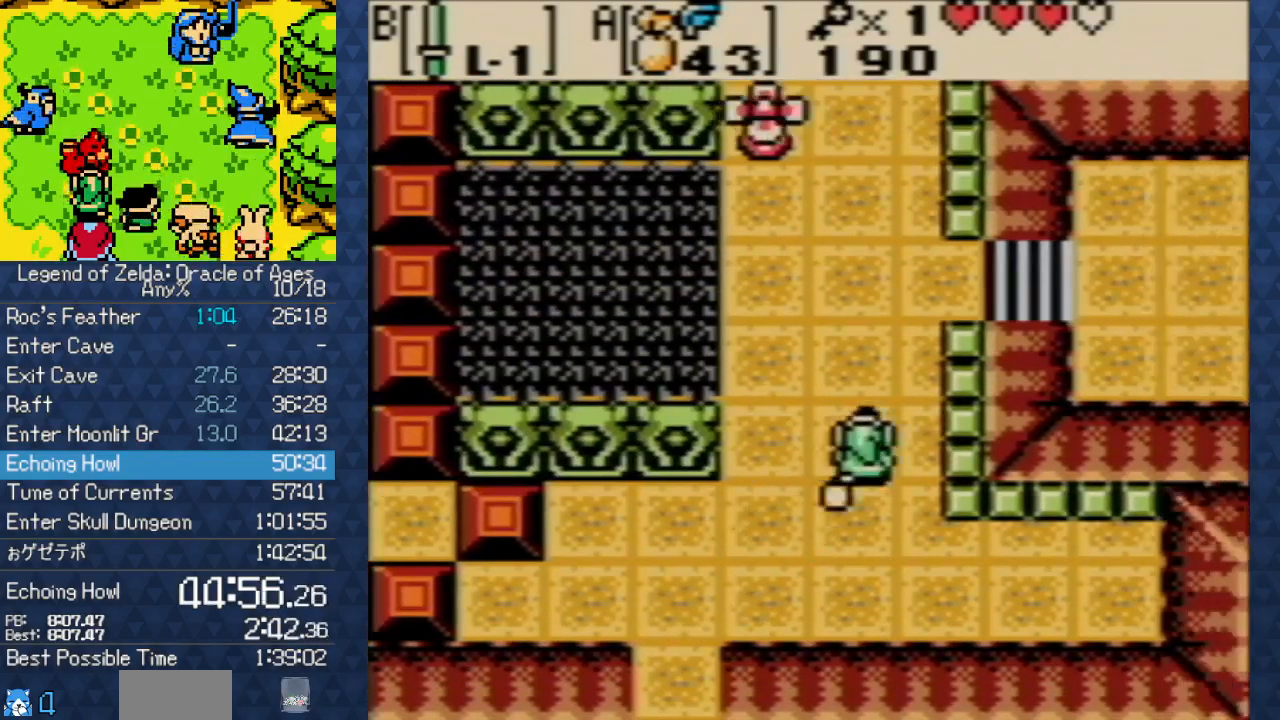
{"buttons": ["DPAD_RIGHT"], "events": [[167, "DPAD_RIGHT", "up"], [333, "DPAD_RIGHT", "down"], [383, "DPAD_UP", "up"]]}
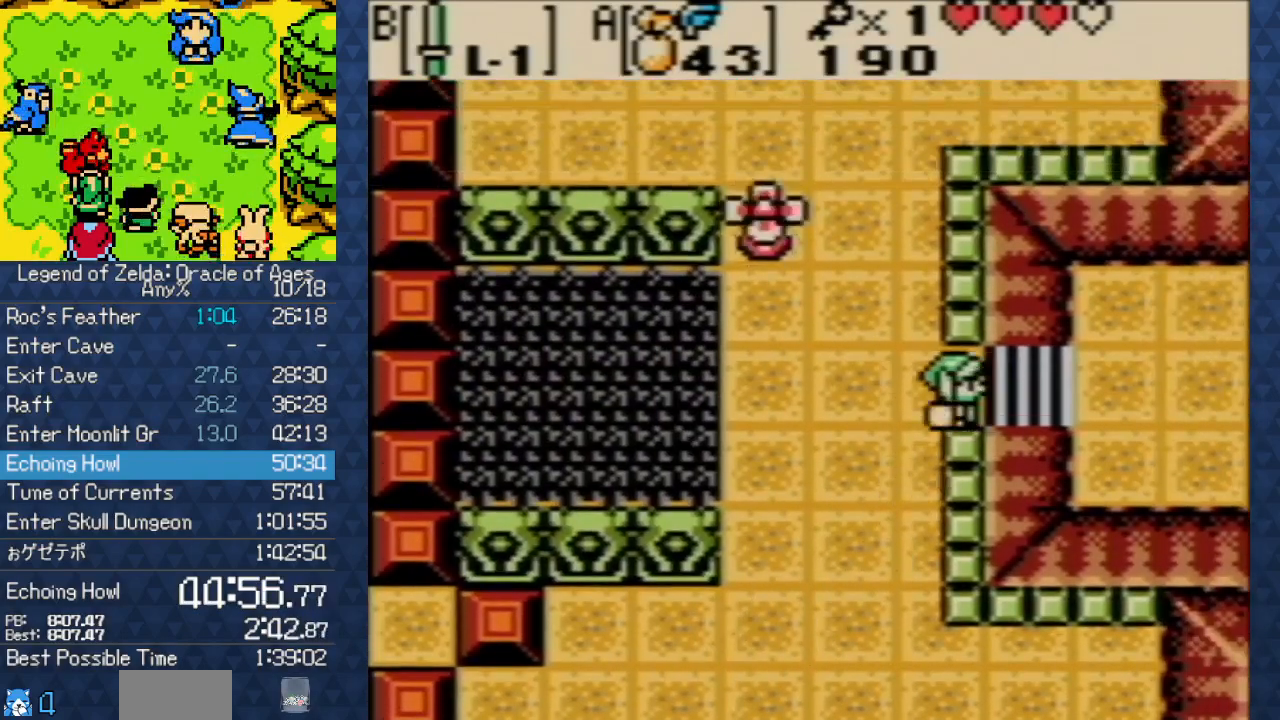
{"buttons": ["DPAD_RIGHT"], "events": []}
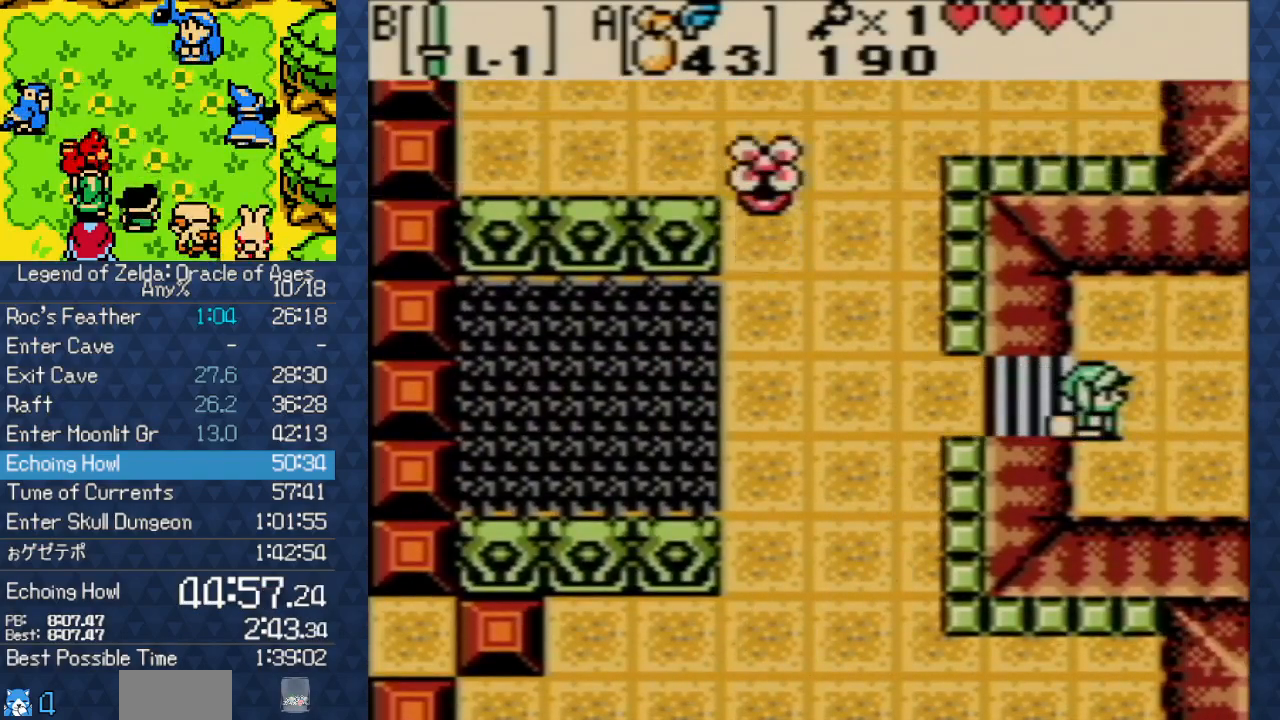
{"buttons": ["DPAD_RIGHT"], "events": []}
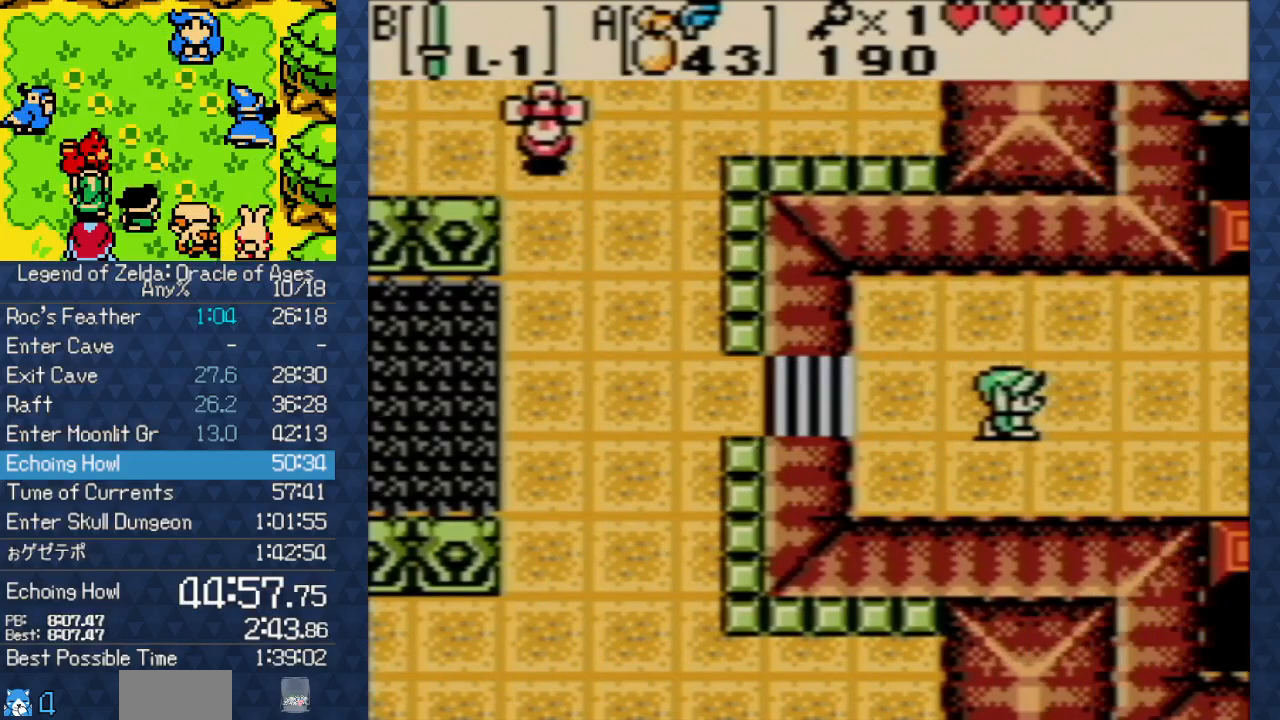
{"buttons": ["DPAD_RIGHT"], "events": []}
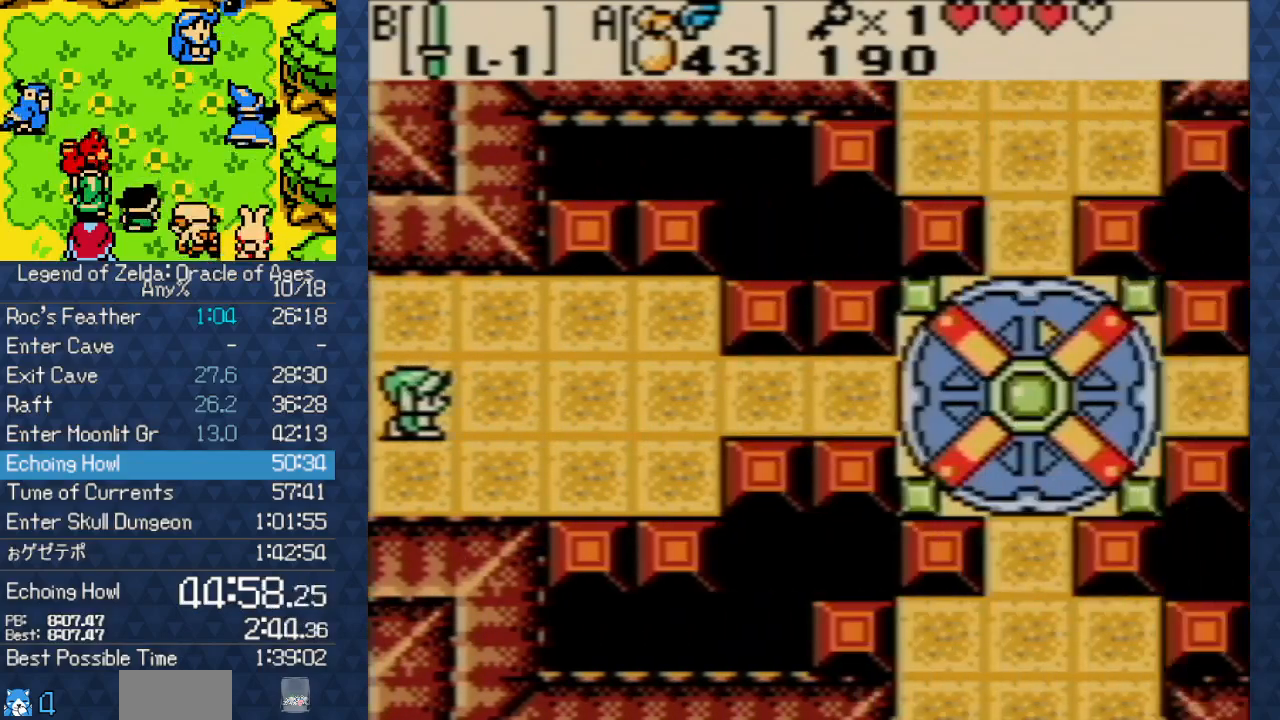
{"buttons": ["DPAD_RIGHT"], "events": []}
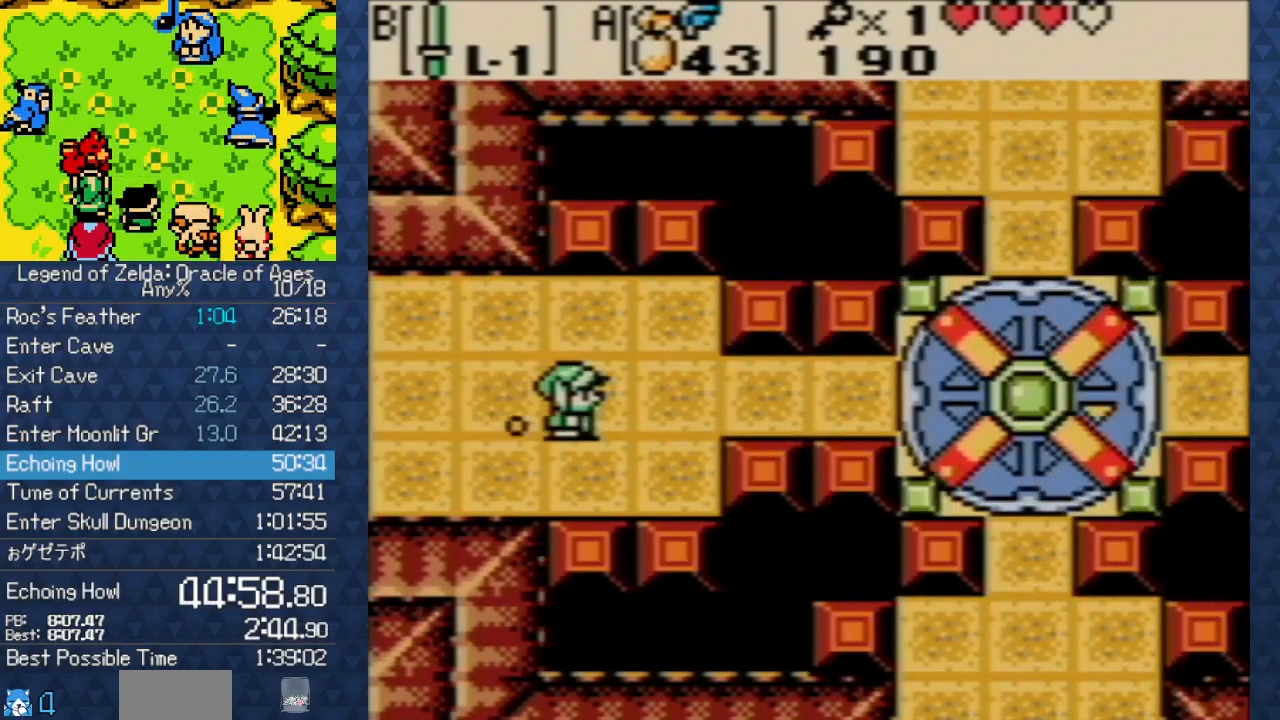
{"buttons": ["DPAD_RIGHT"], "events": []}
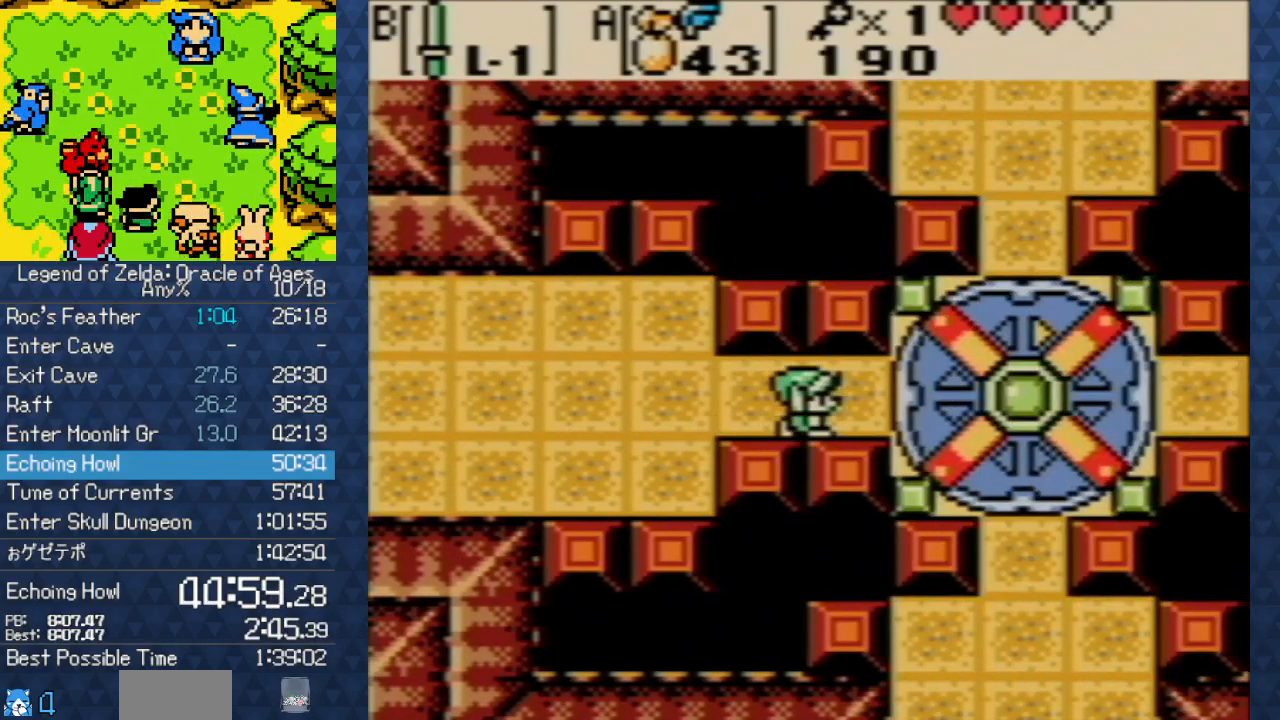
{"buttons": [], "events": [[333, "START", "down"], [367, "DPAD_RIGHT", "up"], [433, "START", "up"]]}
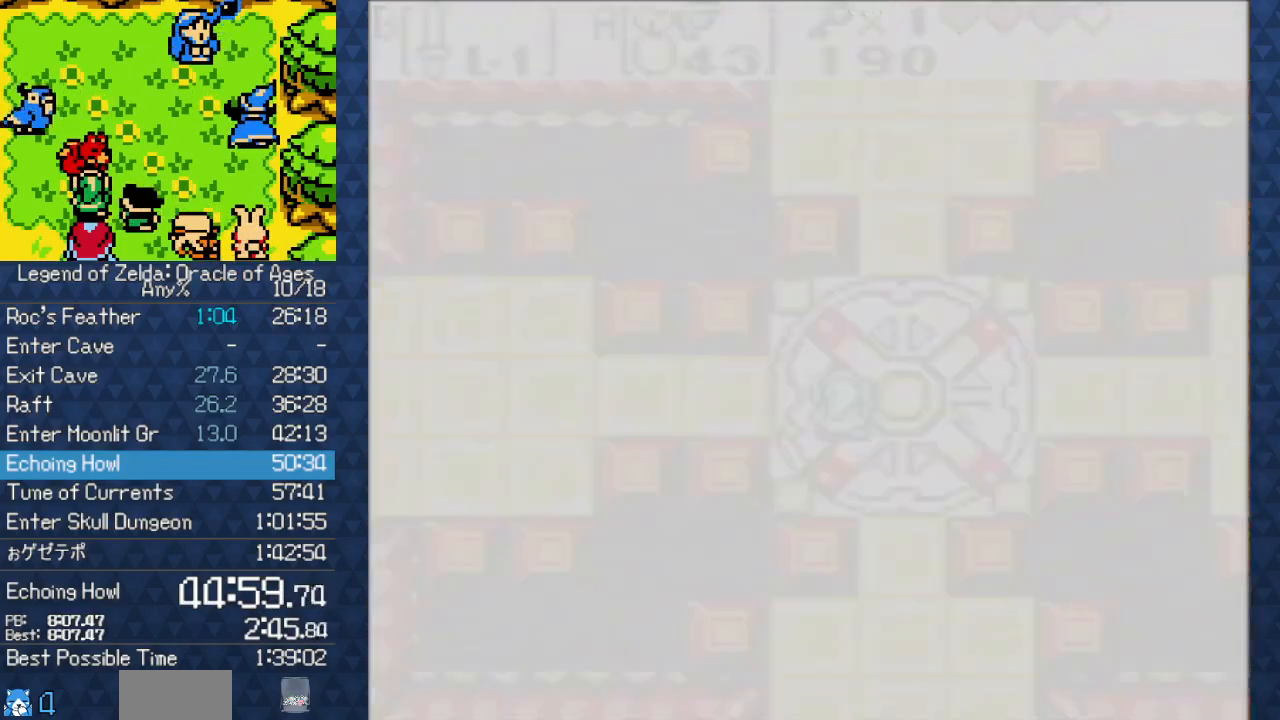
{"buttons": [], "events": []}
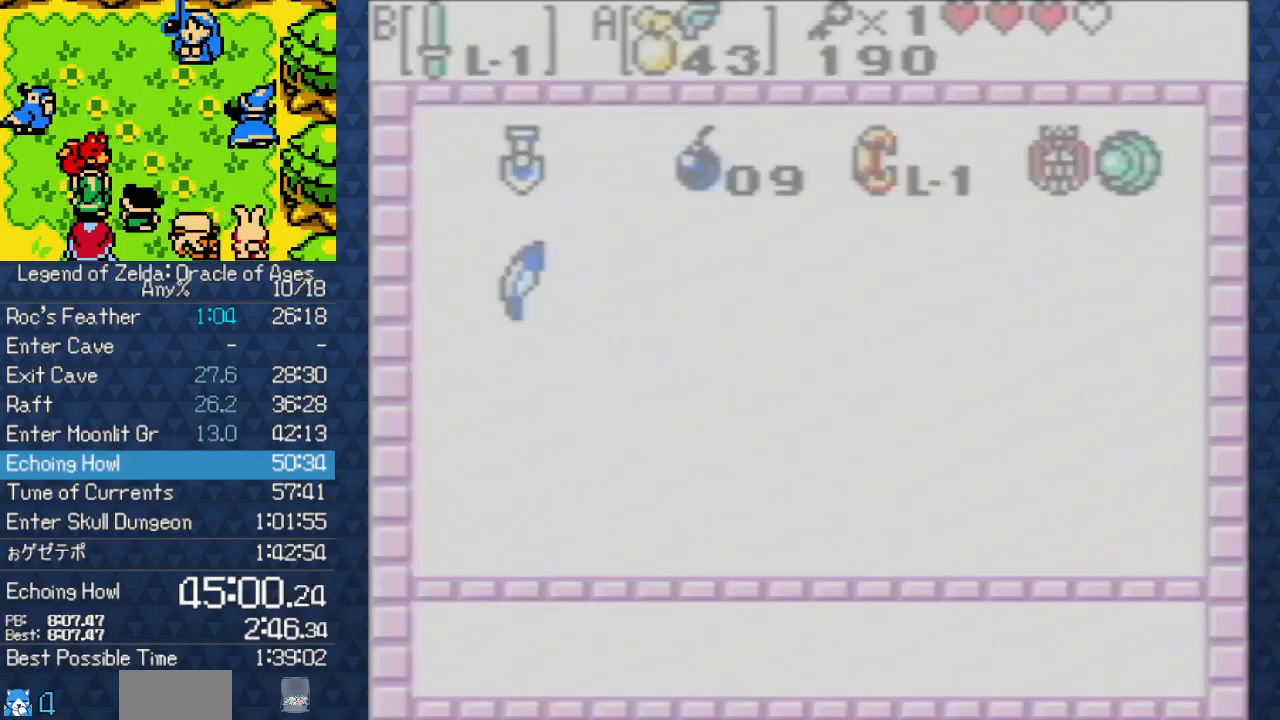
{"buttons": ["START"], "events": [[333, "A", "down"], [400, "A", "up"], [467, "START", "down"]]}
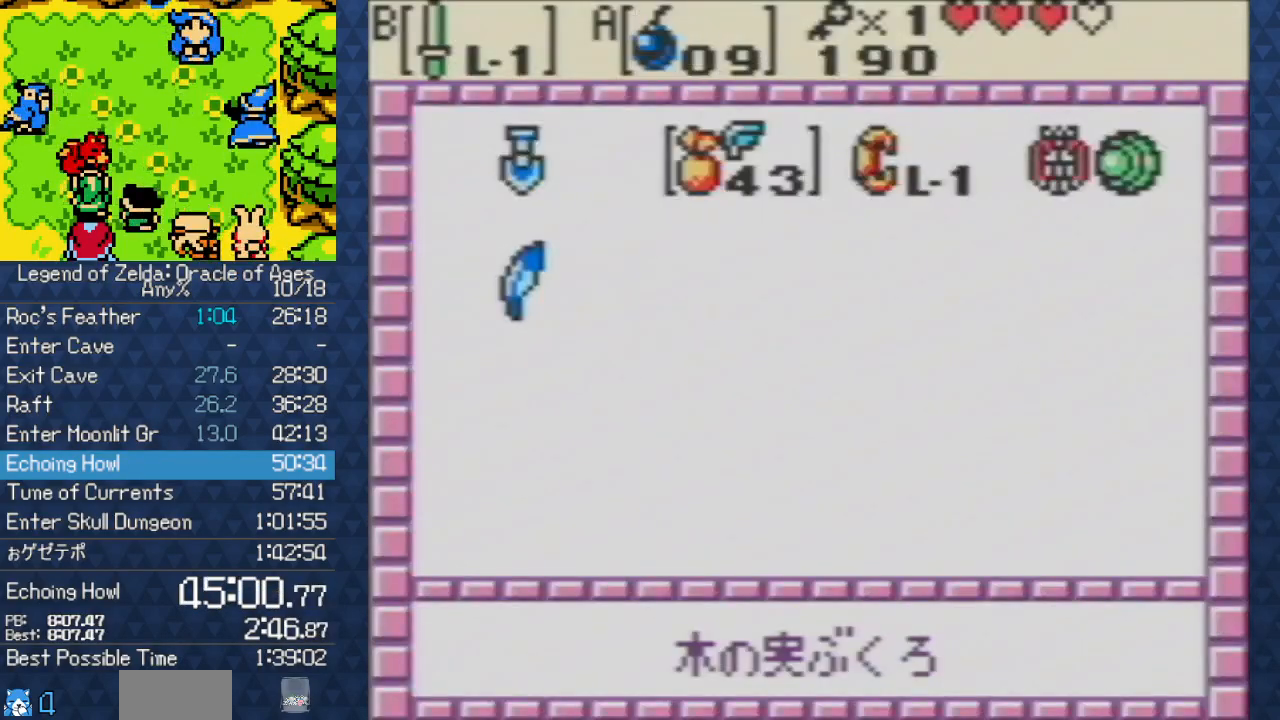
{"buttons": ["DPAD_UP"], "events": [[100, "START", "up"], [483, "DPAD_UP", "down"]]}
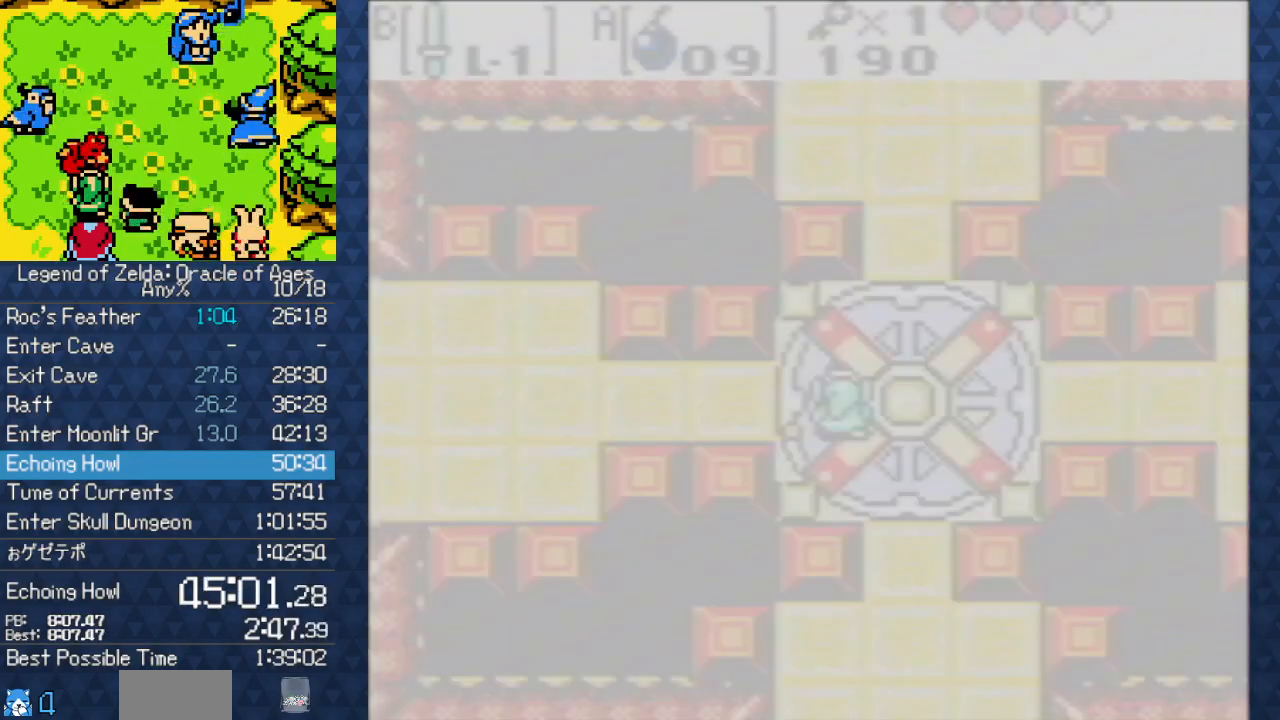
{"buttons": ["DPAD_UP"], "events": []}
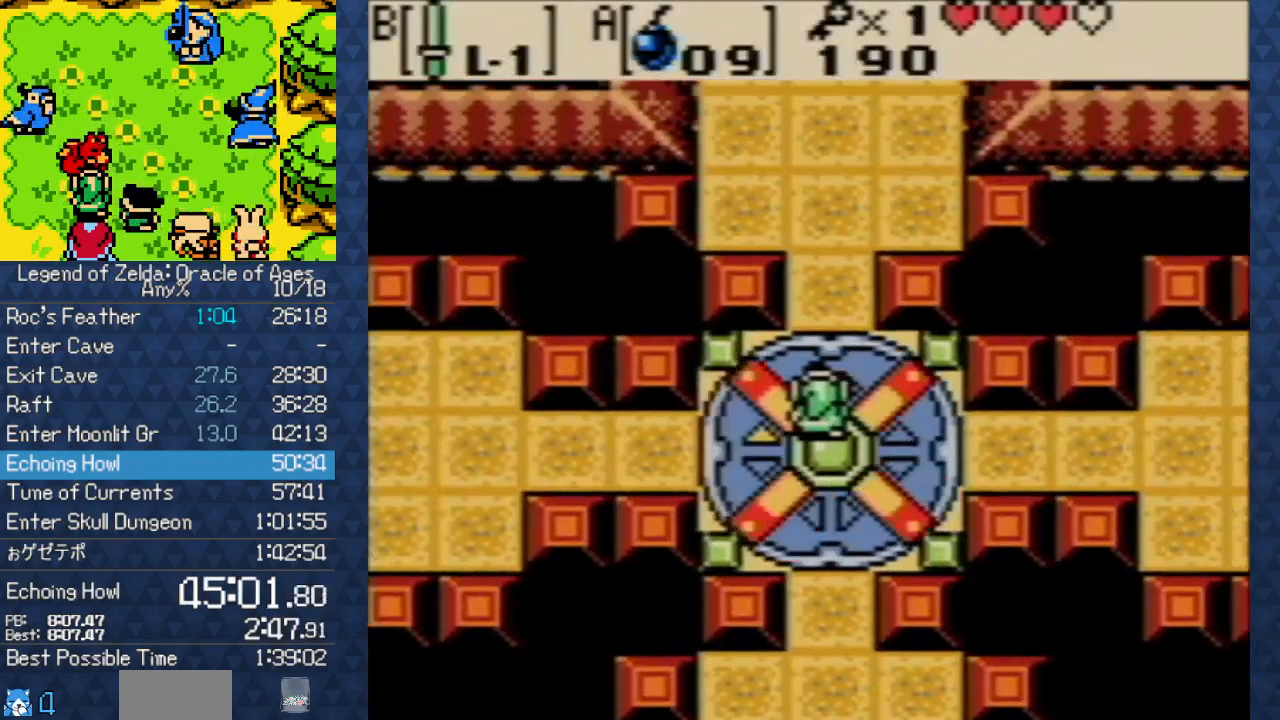
{"buttons": ["DPAD_UP"], "events": []}
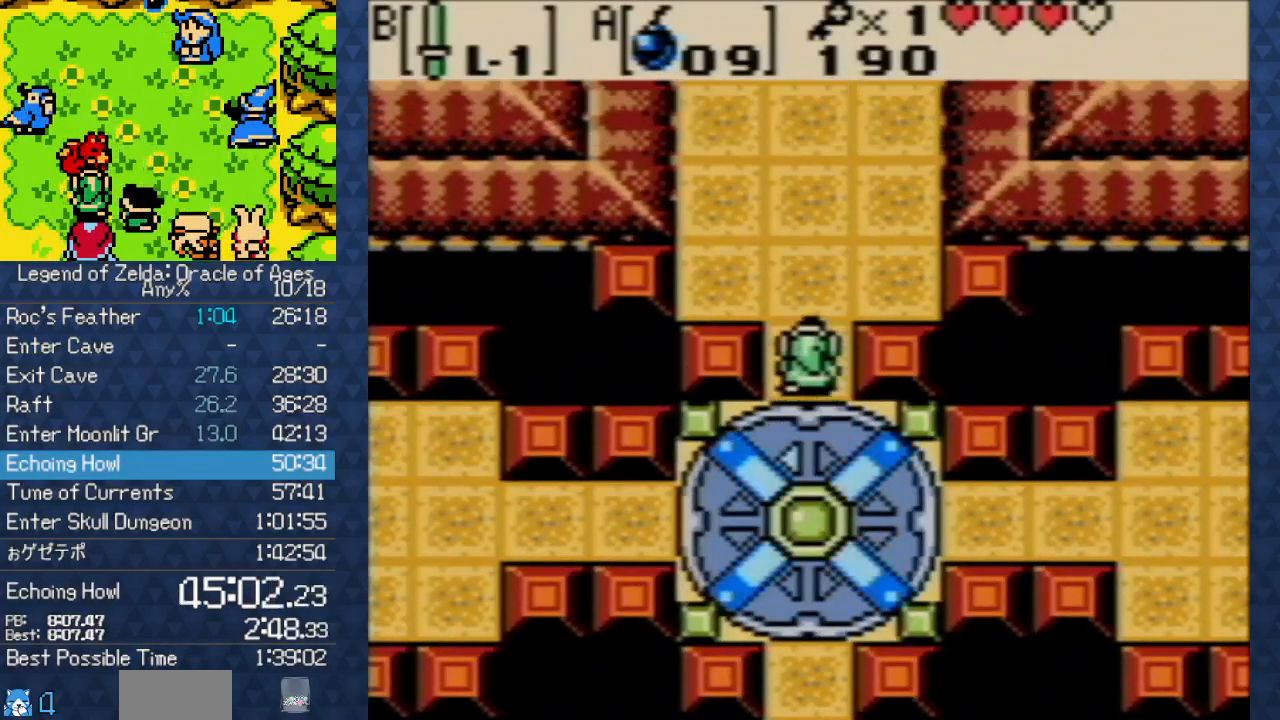
{"buttons": ["DPAD_UP"], "events": []}
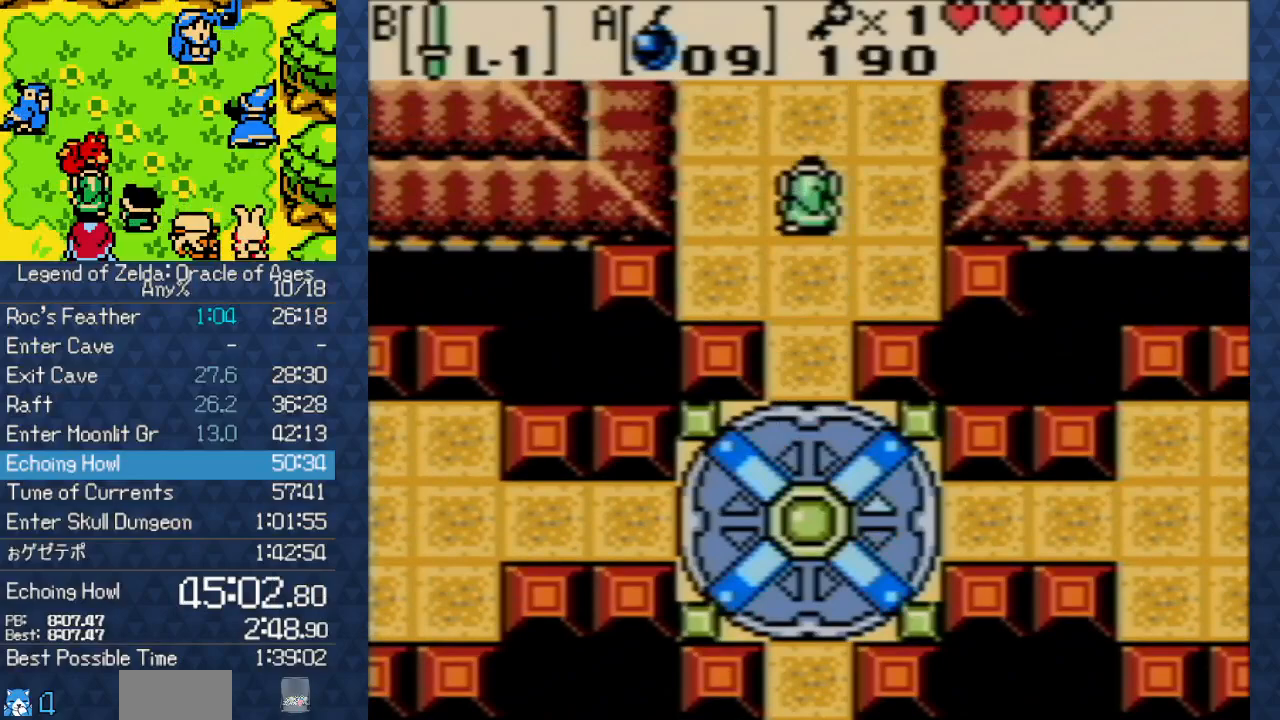
{"buttons": ["DPAD_UP"], "events": []}
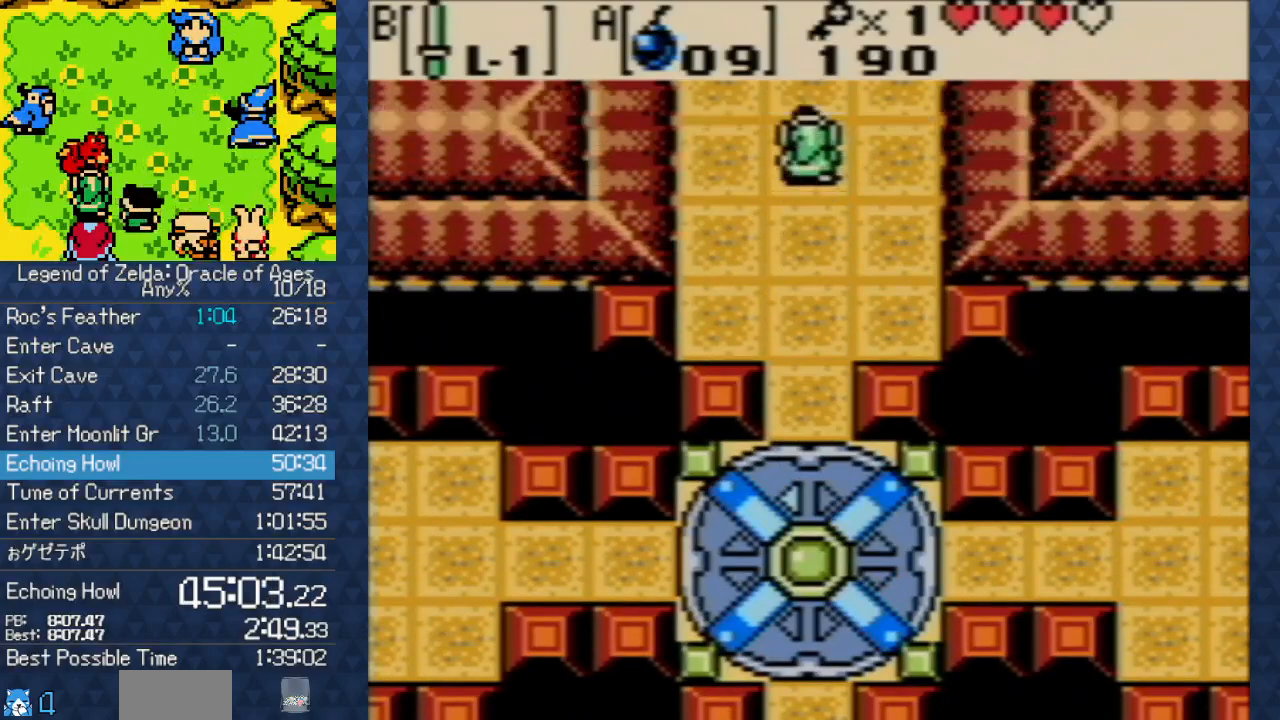
{"buttons": ["DPAD_UP"], "events": []}
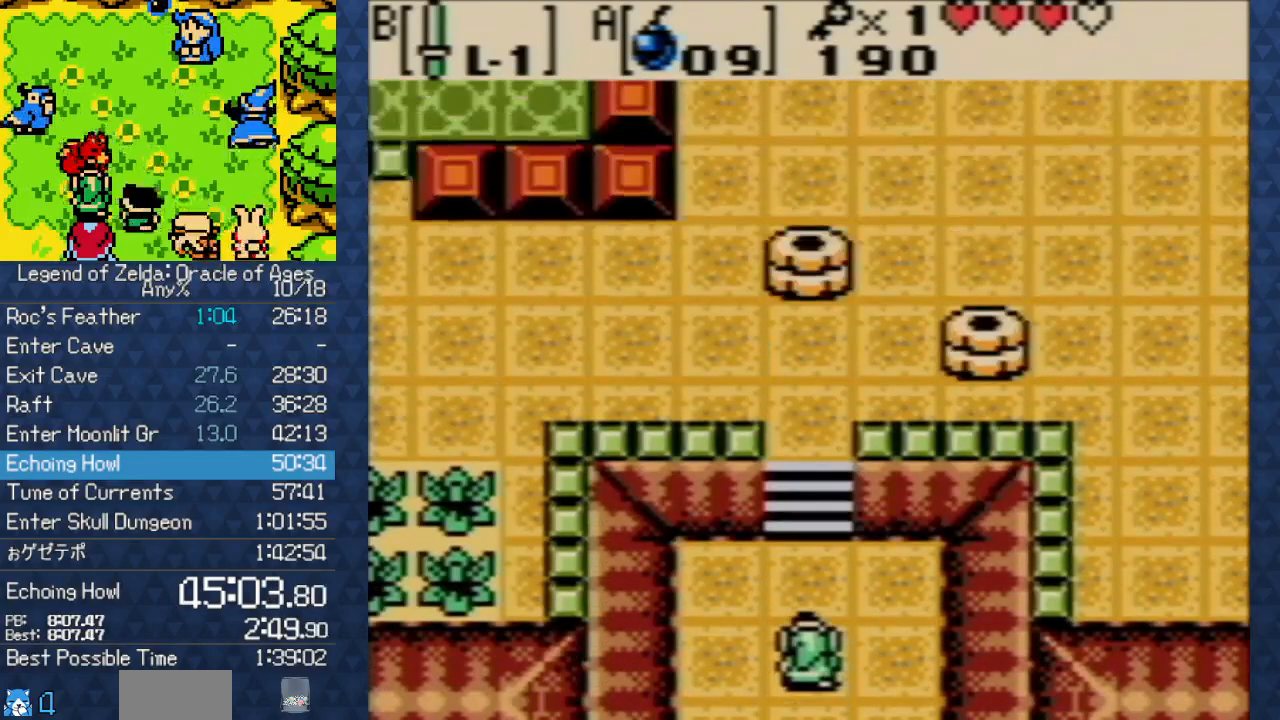
{"buttons": ["DPAD_UP"], "events": []}
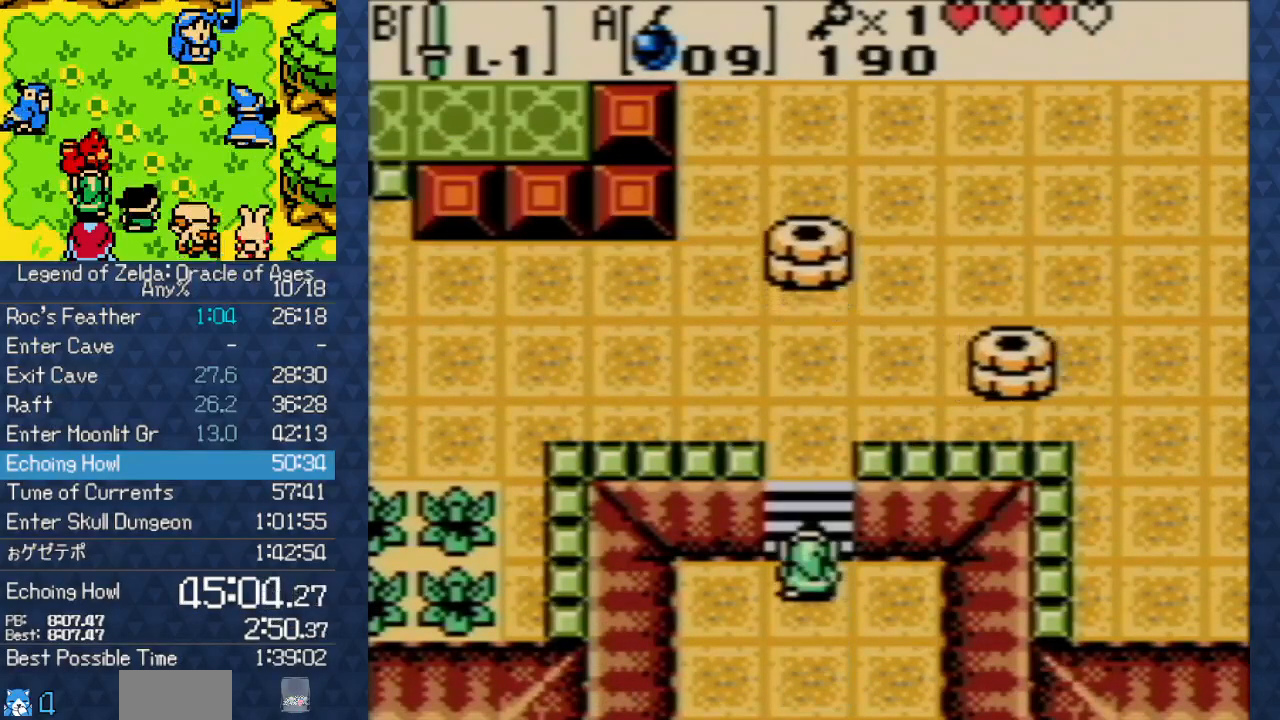
{"buttons": ["DPAD_UP"], "events": []}
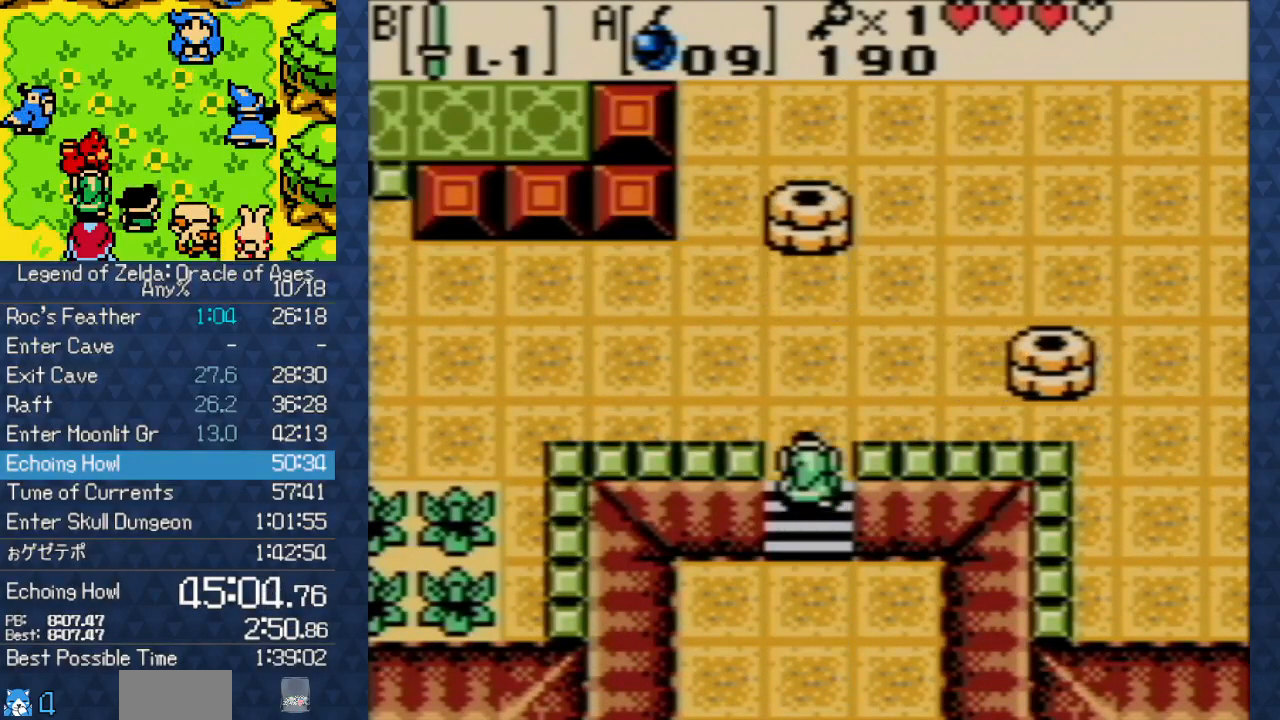
{"buttons": ["DPAD_UP", "DPAD_RIGHT"], "events": [[250, "DPAD_RIGHT", "down"]]}
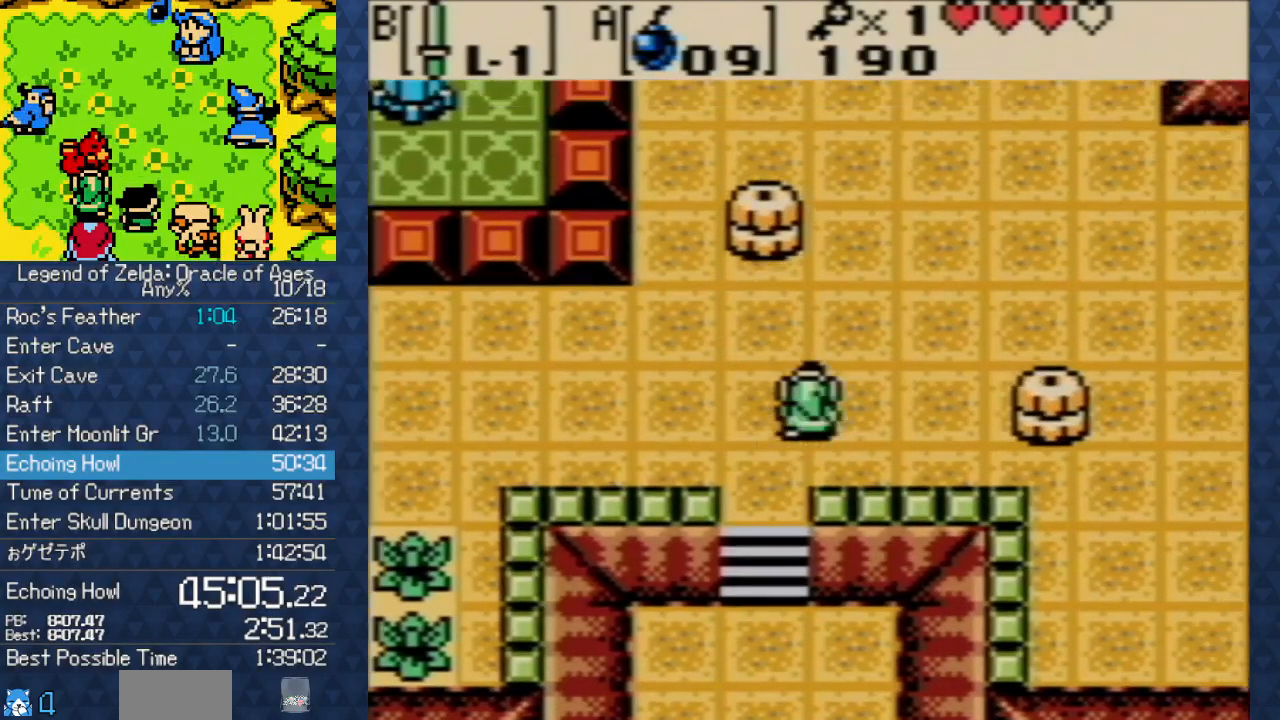
{"buttons": ["DPAD_UP", "DPAD_RIGHT"], "events": []}
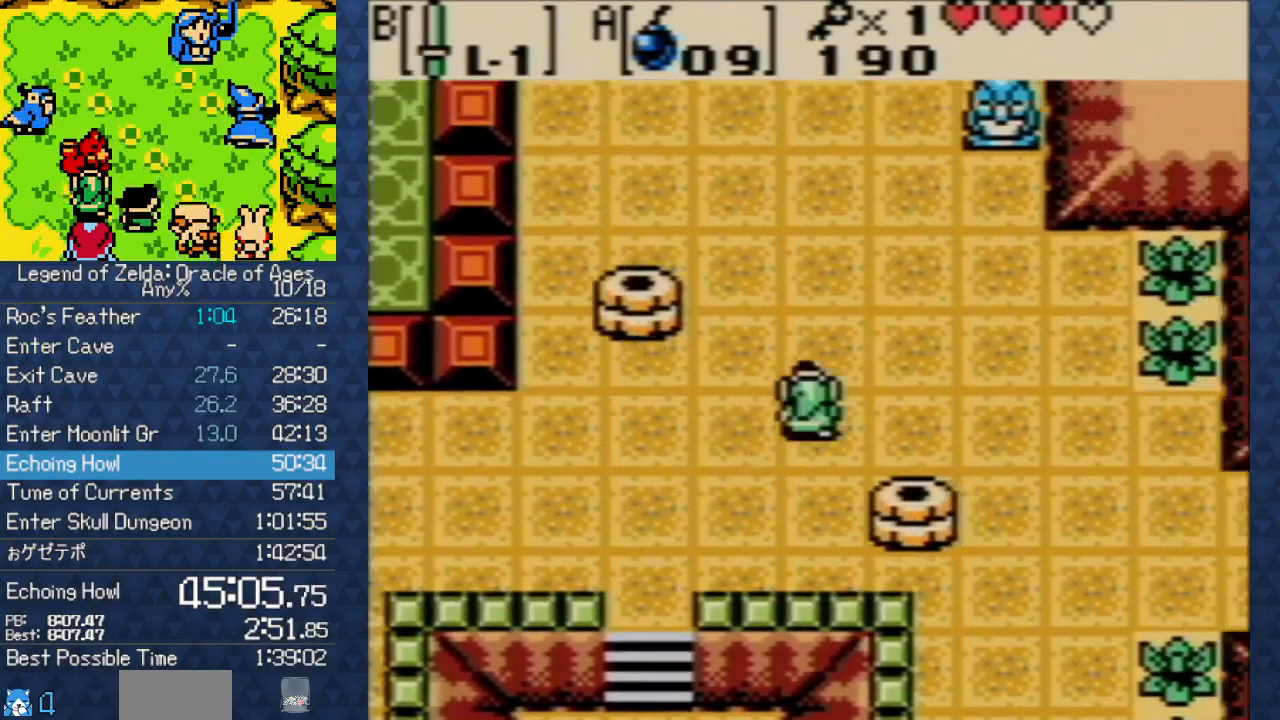
{"buttons": ["DPAD_RIGHT"], "events": [[117, "DPAD_UP", "up"]]}
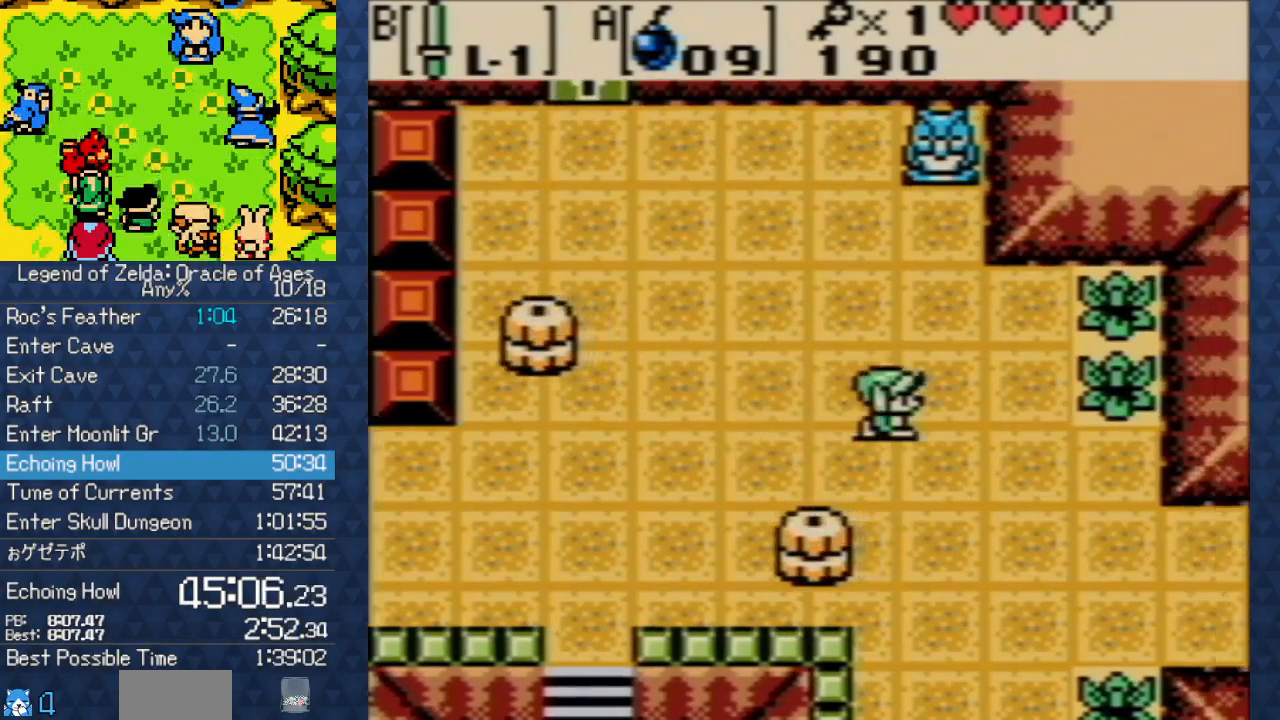
{"buttons": ["B", "DPAD_RIGHT"], "events": [[200, "DPAD_UP", "down"], [317, "DPAD_UP", "up"], [417, "B", "down"]]}
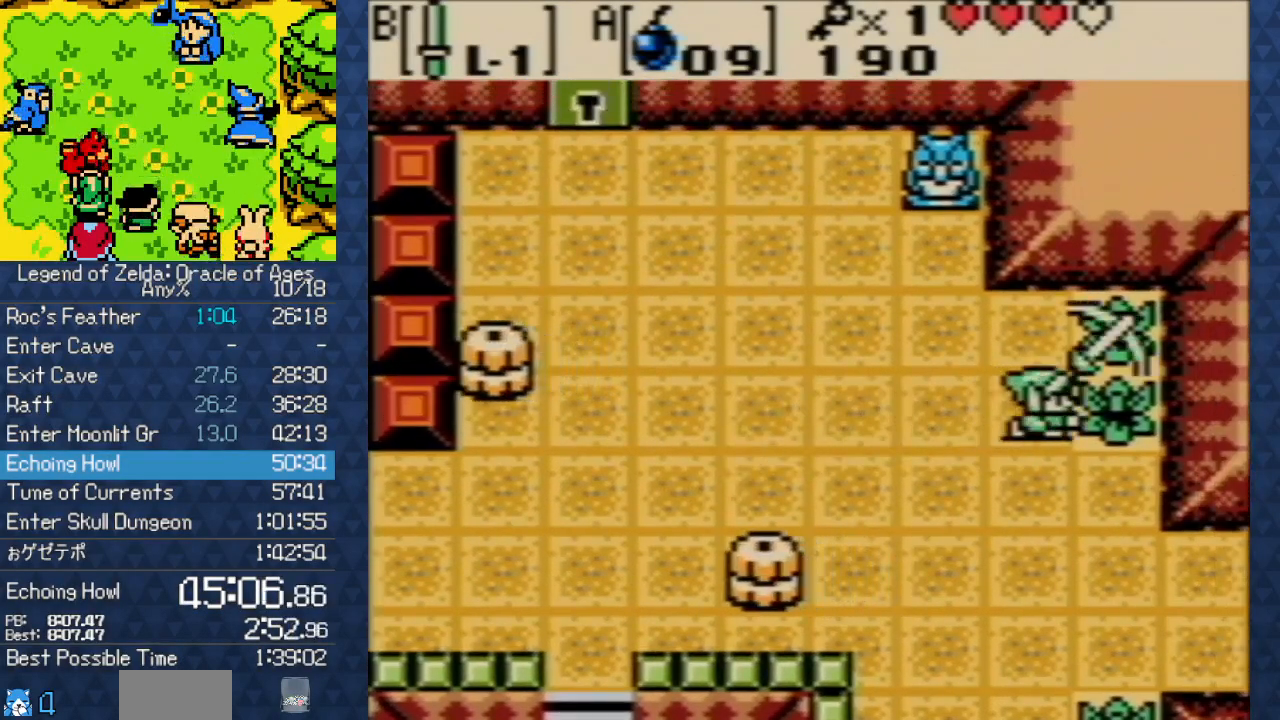
{"buttons": ["DPAD_DOWN", "DPAD_RIGHT"], "events": [[133, "DPAD_DOWN", "down"], [300, "B", "up"]]}
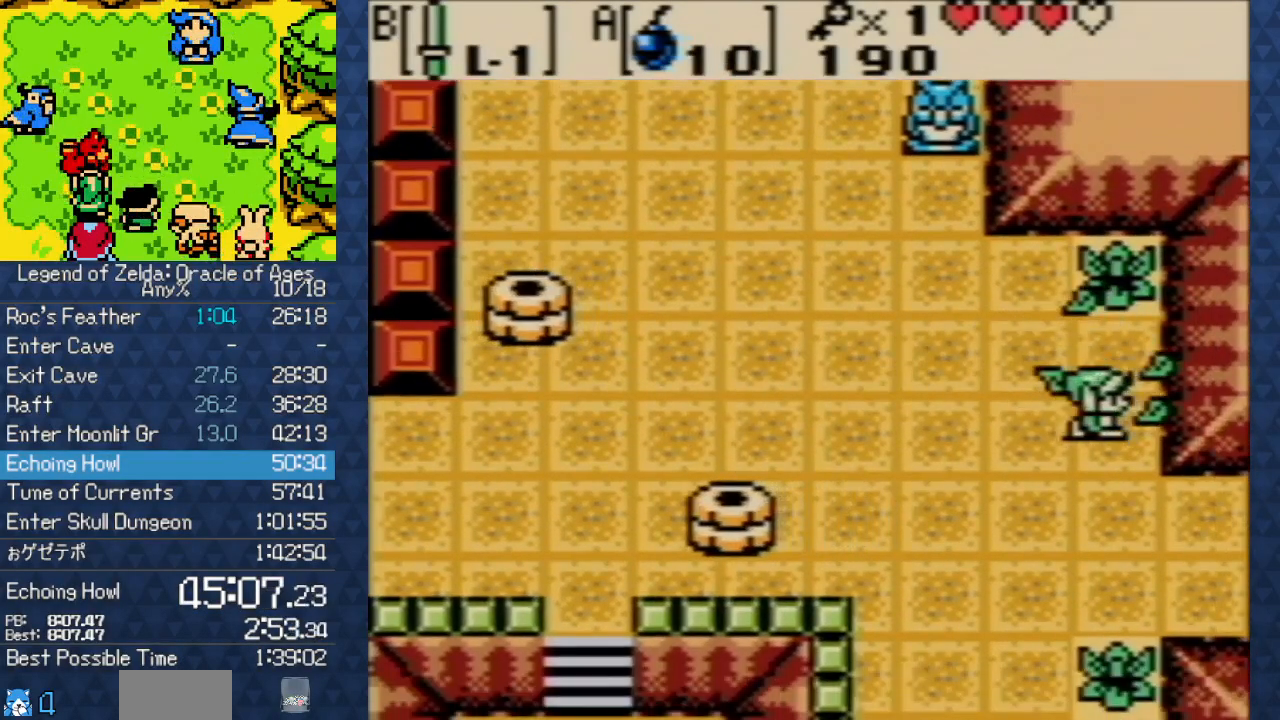
{"buttons": ["DPAD_RIGHT"], "events": [[300, "DPAD_DOWN", "up"]]}
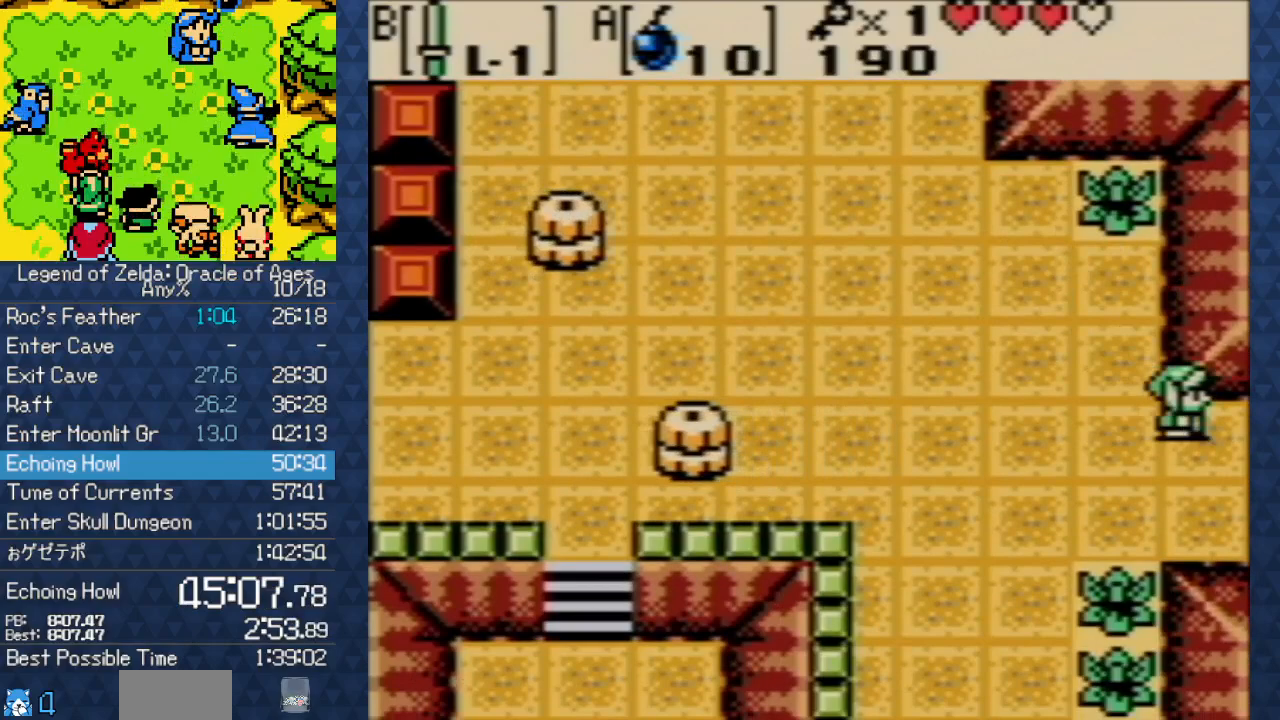
{"buttons": ["DPAD_RIGHT"], "events": []}
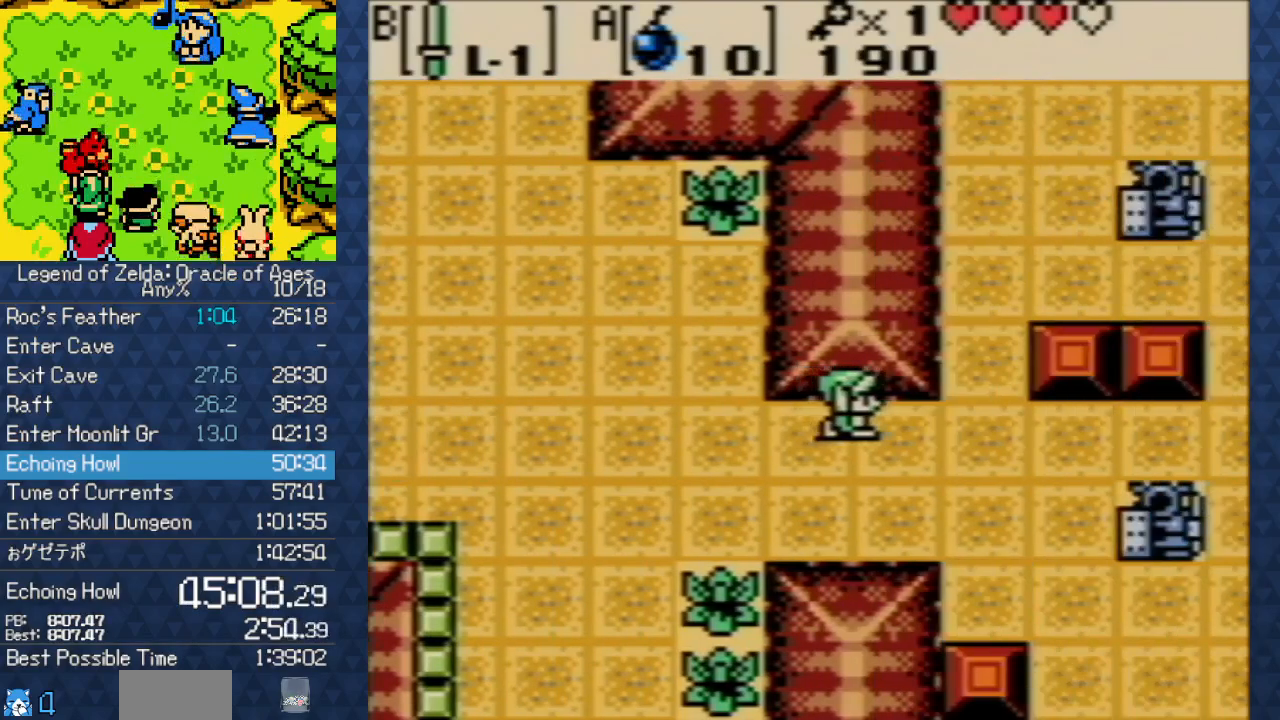
{"buttons": ["DPAD_RIGHT"], "events": []}